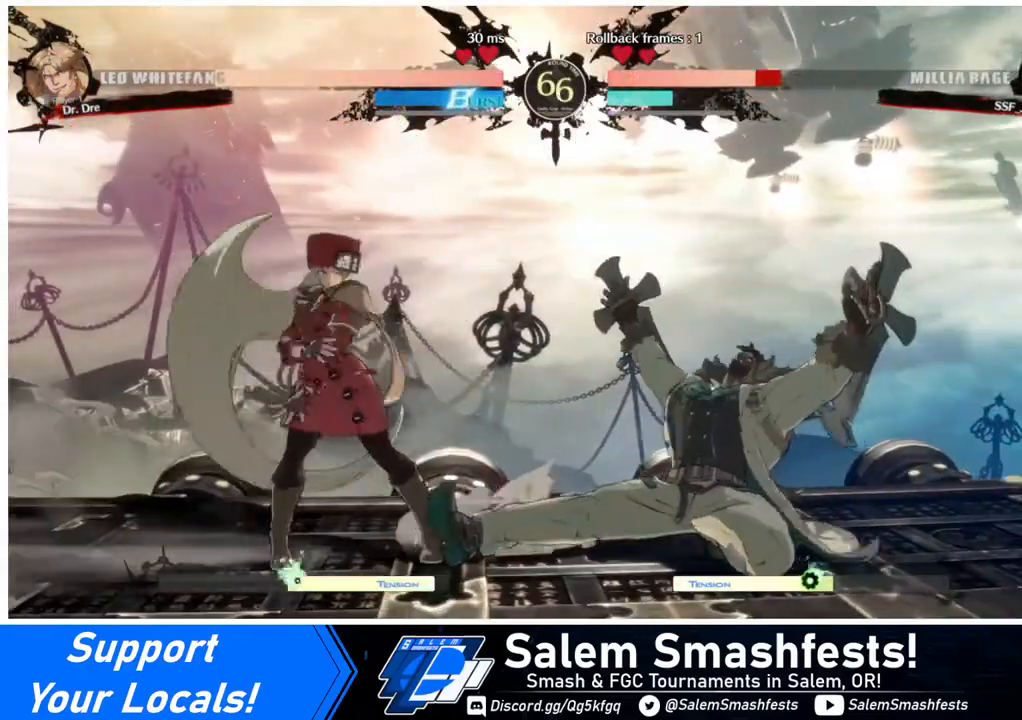
Gameplay with a controller (arcade stick); each line is a JSON object with the inputs held at the frame after it. "events" lists button and stick changes between this image and that frame as [ms after this image, input, new state], when the widget could be followed in between. Not read: L3 R3.
{"buttons": [], "events": [[280, "DPAD_DOWN", "up"], [280, "DPAD_LEFT", "up"], [280, "DPAD_RIGHT", "down"], [280, "DPAD_UP", "down"], [400, "DPAD_RIGHT", "up"], [400, "DPAD_UP", "up"], [400, "L1", "down"], [440, "L1", "up"]]}
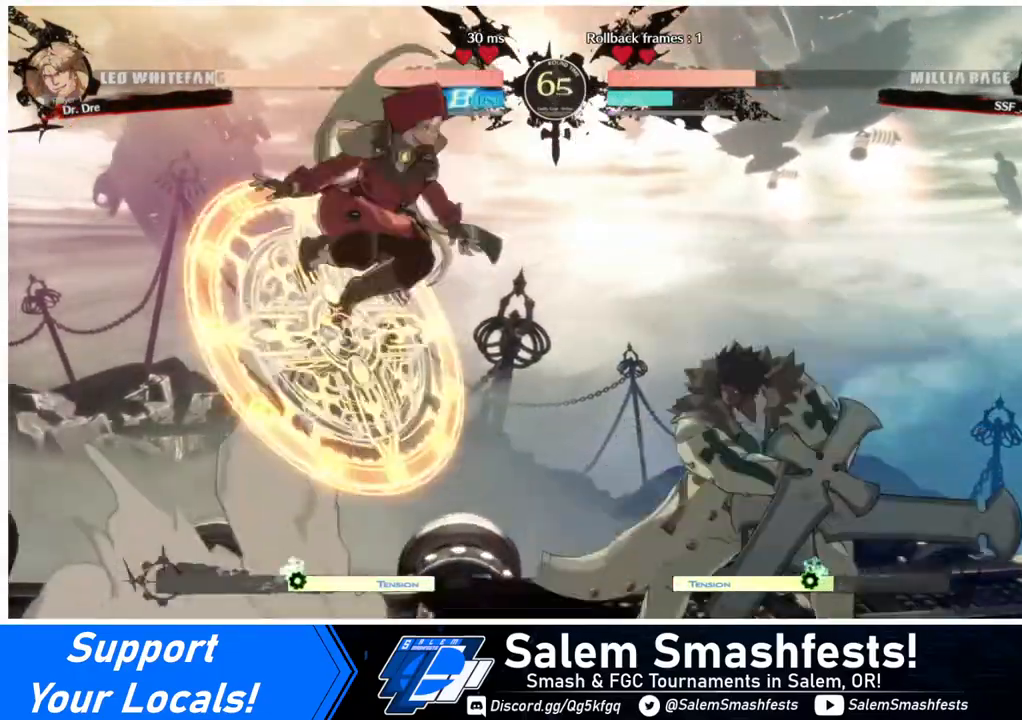
{"buttons": ["L1"], "events": [[280, "R1", "down"], [320, "R1", "up"], [480, "L1", "down"]]}
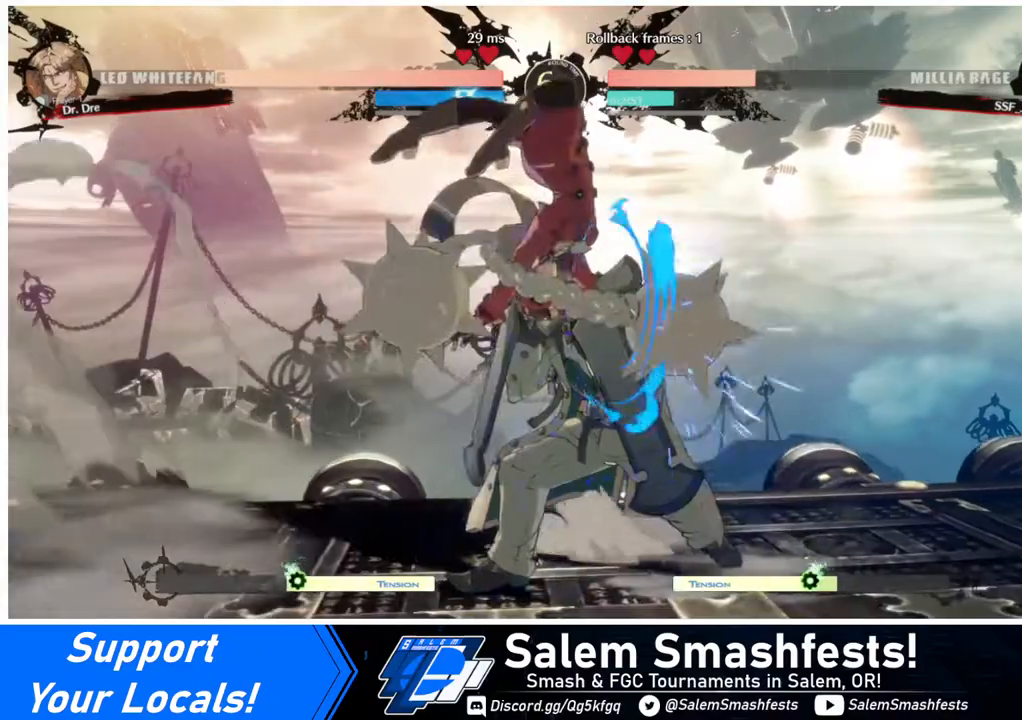
{"buttons": [], "events": [[160, "L1", "up"], [240, "R1", "down"], [400, "R1", "up"]]}
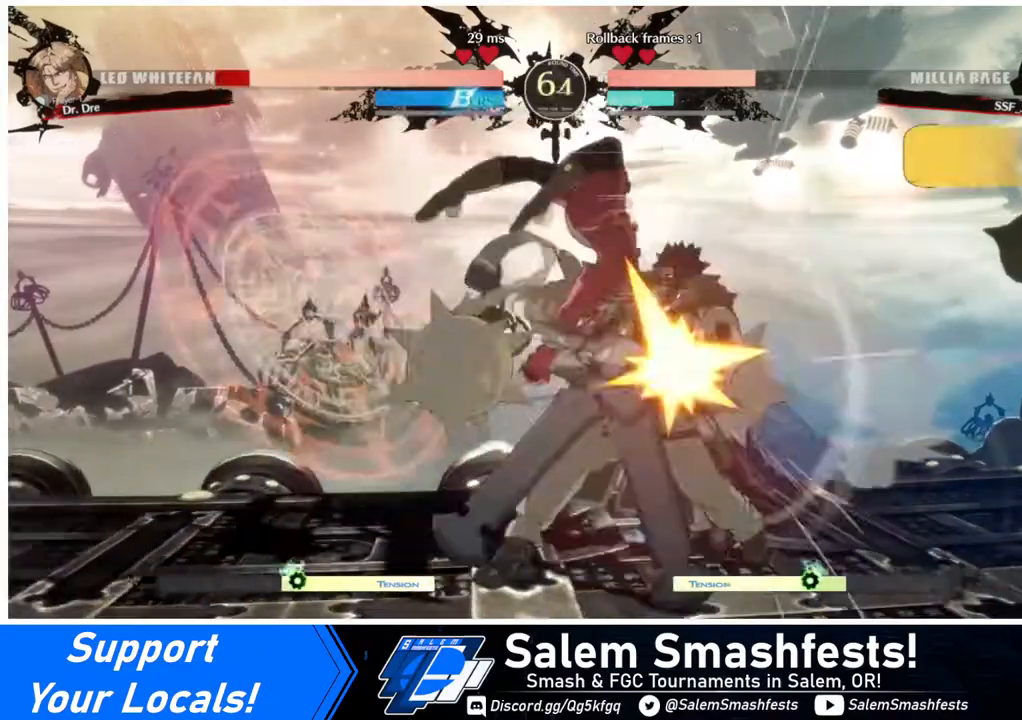
{"buttons": ["R2", "DPAD_DOWN"], "events": [[80, "DPAD_DOWN", "down"], [280, "SQUARE", "down"], [400, "SQUARE", "up"], [480, "R2", "down"]]}
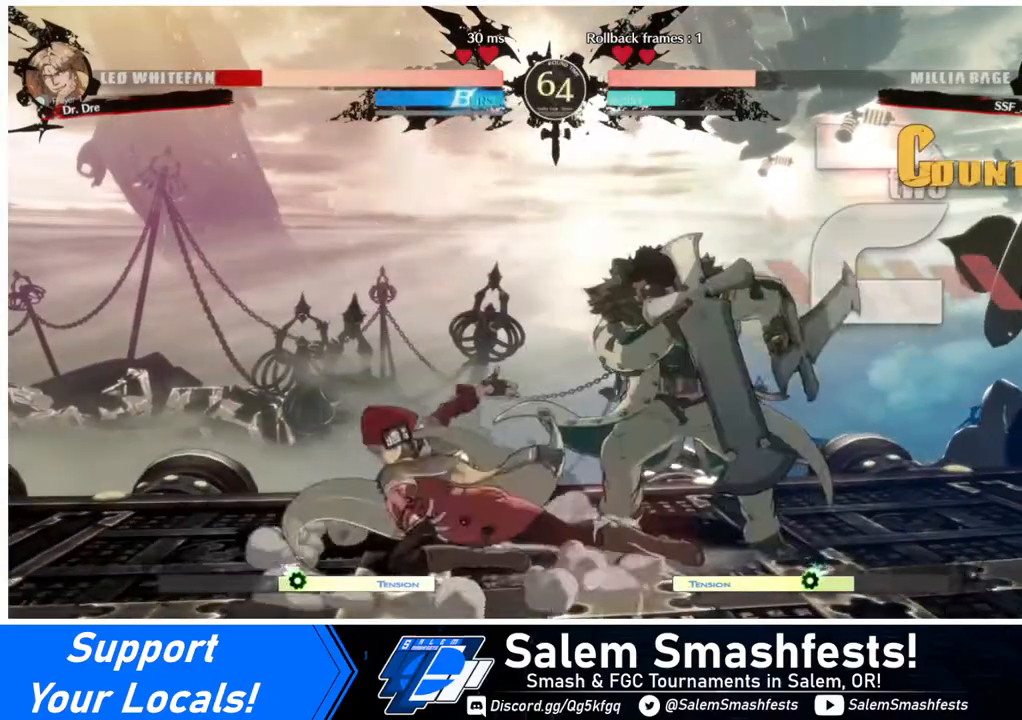
{"buttons": [], "events": [[80, "DPAD_DOWN", "up"], [120, "R2", "up"], [200, "DPAD_DOWN", "down"], [280, "DPAD_DOWN", "up"], [280, "DPAD_RIGHT", "down"], [360, "DPAD_DOWN", "down"], [360, "DPAD_RIGHT", "up"], [400, "DPAD_DOWN", "up"], [400, "DPAD_RIGHT", "down"], [480, "DPAD_RIGHT", "up"]]}
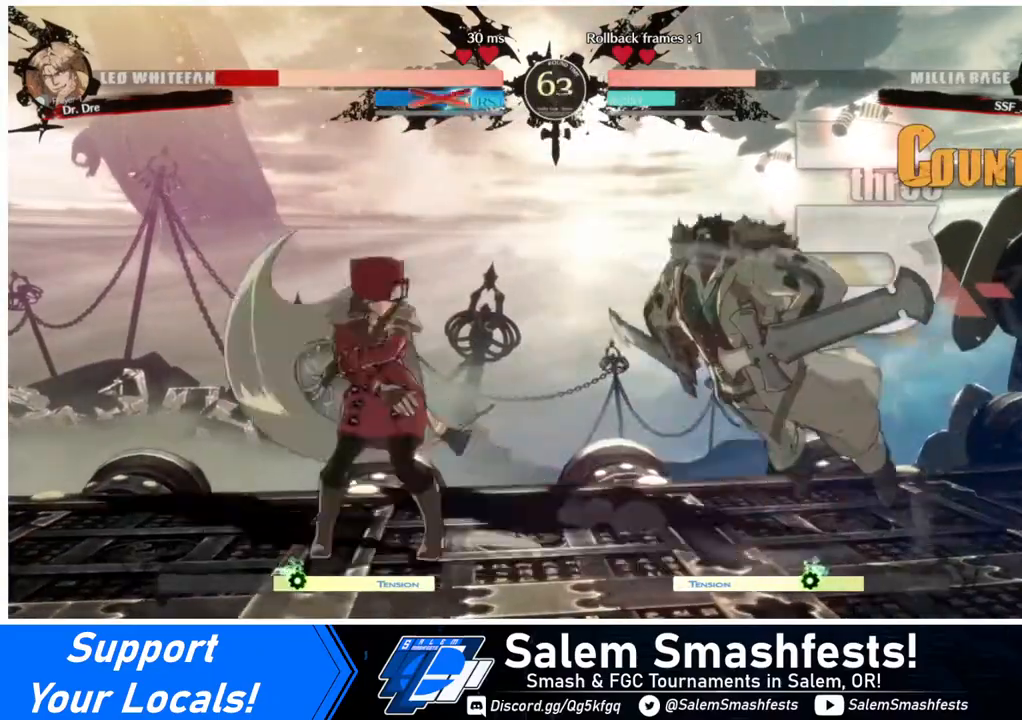
{"buttons": [], "events": []}
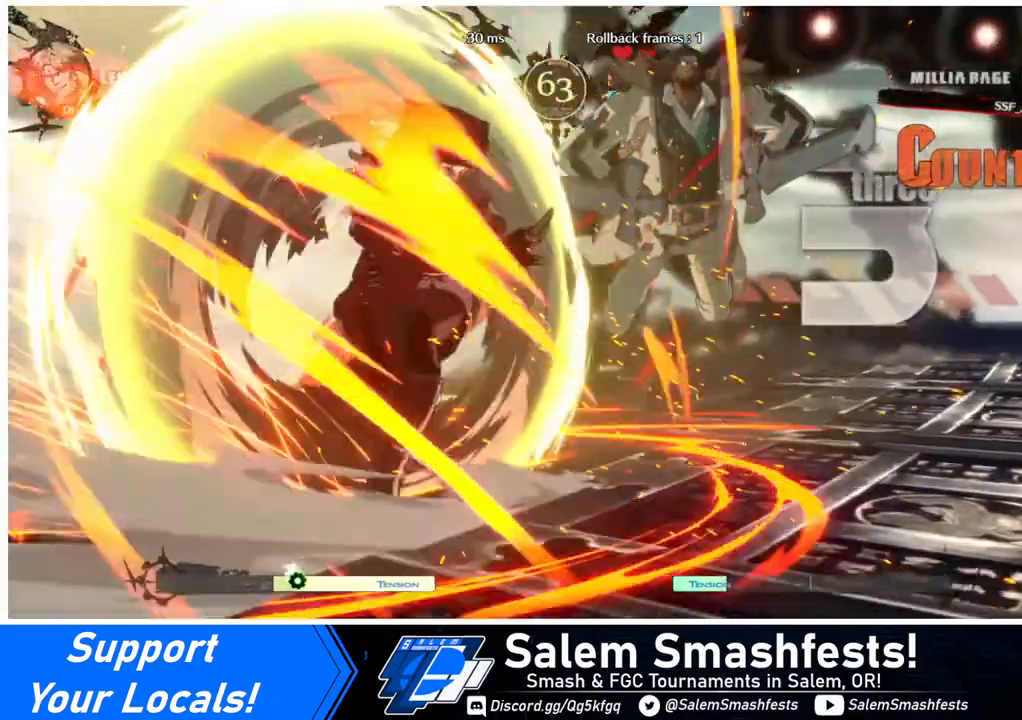
{"buttons": [], "events": []}
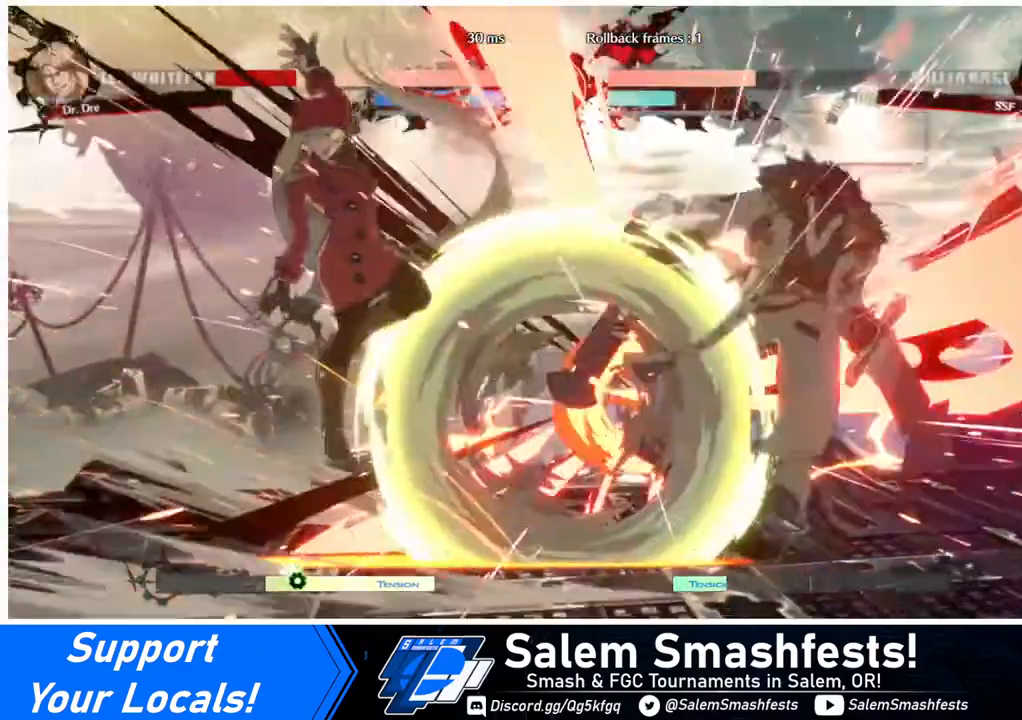
{"buttons": ["DPAD_RIGHT"], "events": [[240, "DPAD_RIGHT", "down"], [280, "DPAD_RIGHT", "up"], [320, "DPAD_RIGHT", "down"]]}
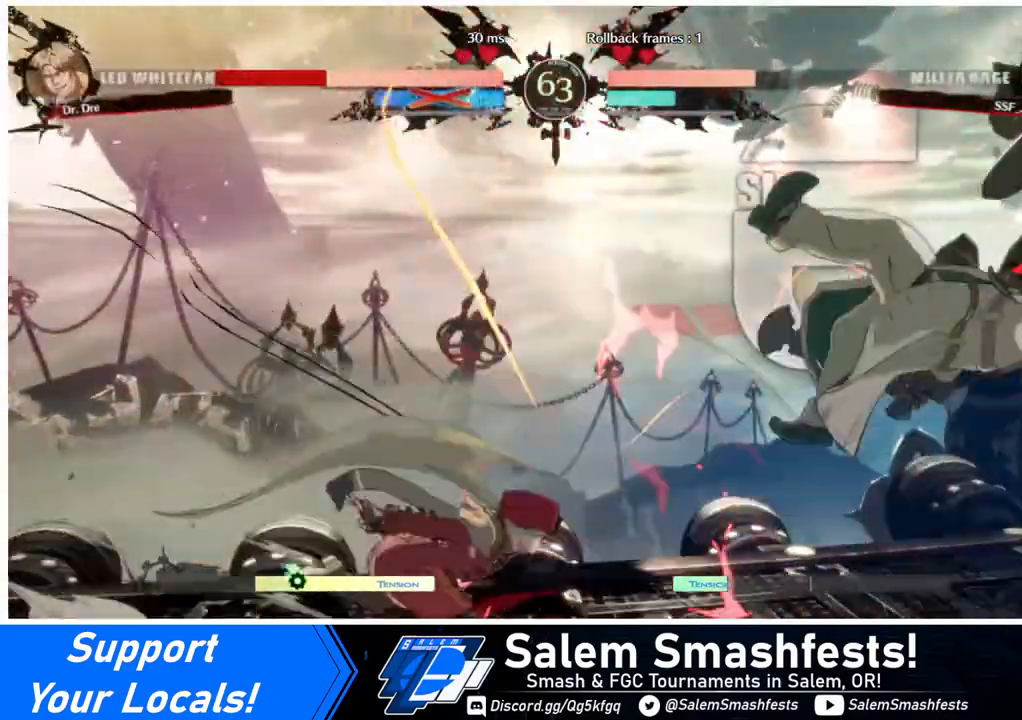
{"buttons": ["R1", "DPAD_DOWN"], "events": [[80, "DPAD_DOWN", "down"], [160, "DPAD_RIGHT", "up"], [160, "TRIANGLE", "down"], [200, "TRIANGLE", "up"], [280, "R1", "down"]]}
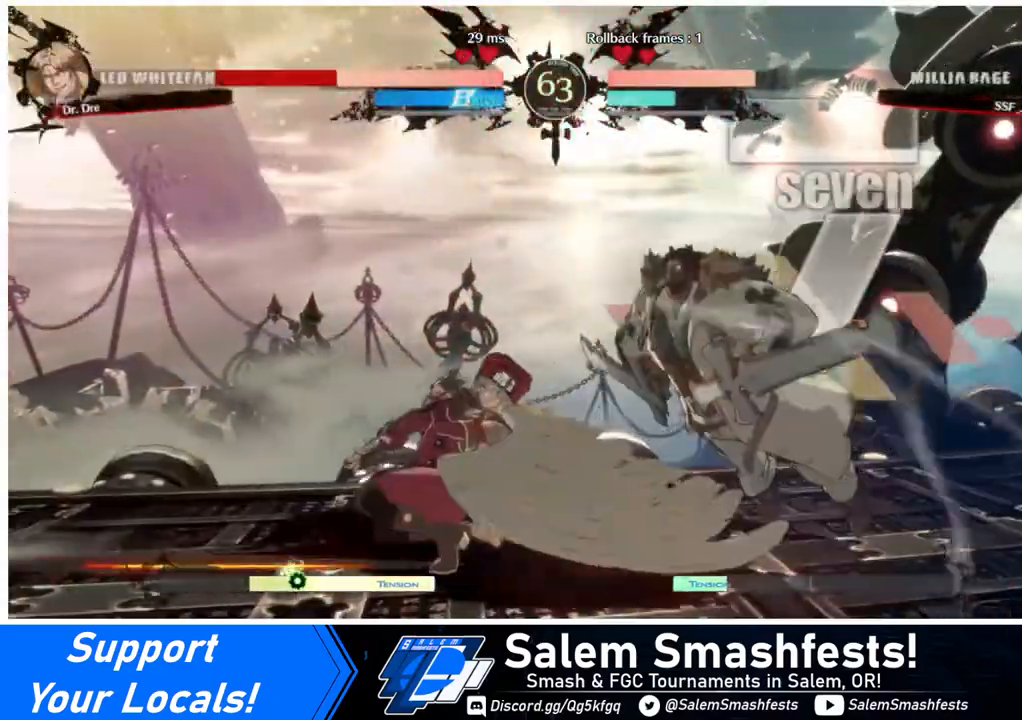
{"buttons": ["DPAD_LEFT"], "events": [[120, "R1", "up"], [160, "DPAD_LEFT", "down"], [240, "DPAD_DOWN", "up"], [280, "CROSS", "down"], [480, "CROSS", "up"]]}
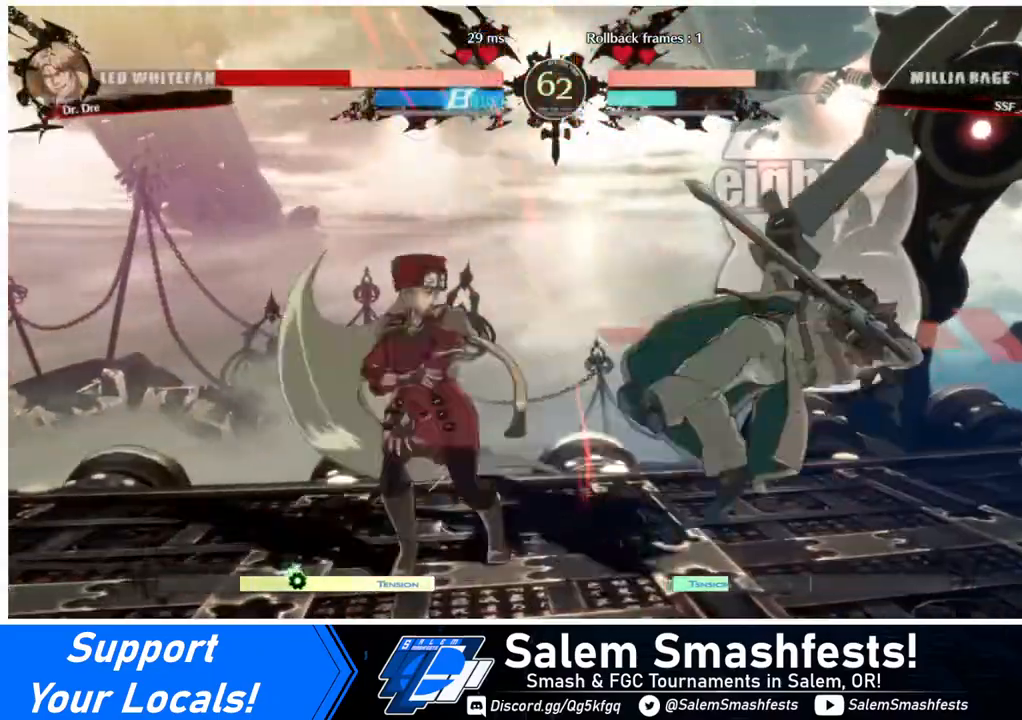
{"buttons": [], "events": [[40, "DPAD_LEFT", "up"]]}
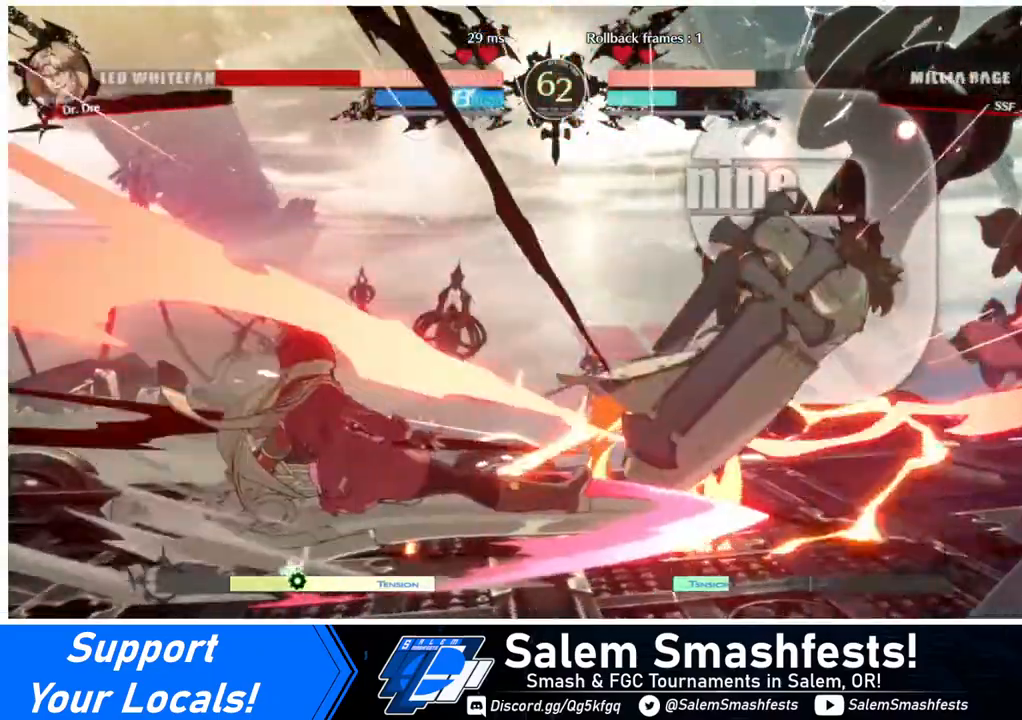
{"buttons": [], "events": [[440, "DPAD_RIGHT", "down"], [480, "DPAD_RIGHT", "up"]]}
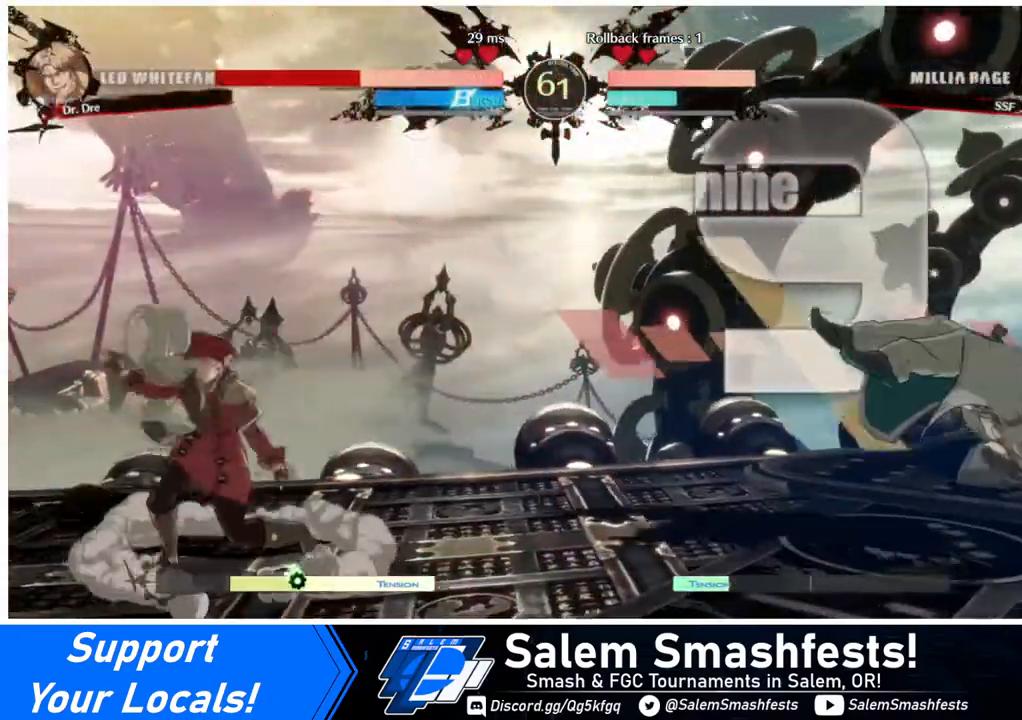
{"buttons": ["SQUARE", "DPAD_RIGHT"], "events": [[80, "DPAD_RIGHT", "down"], [400, "DPAD_UP", "down"], [480, "SQUARE", "down"], [520, "DPAD_UP", "up"]]}
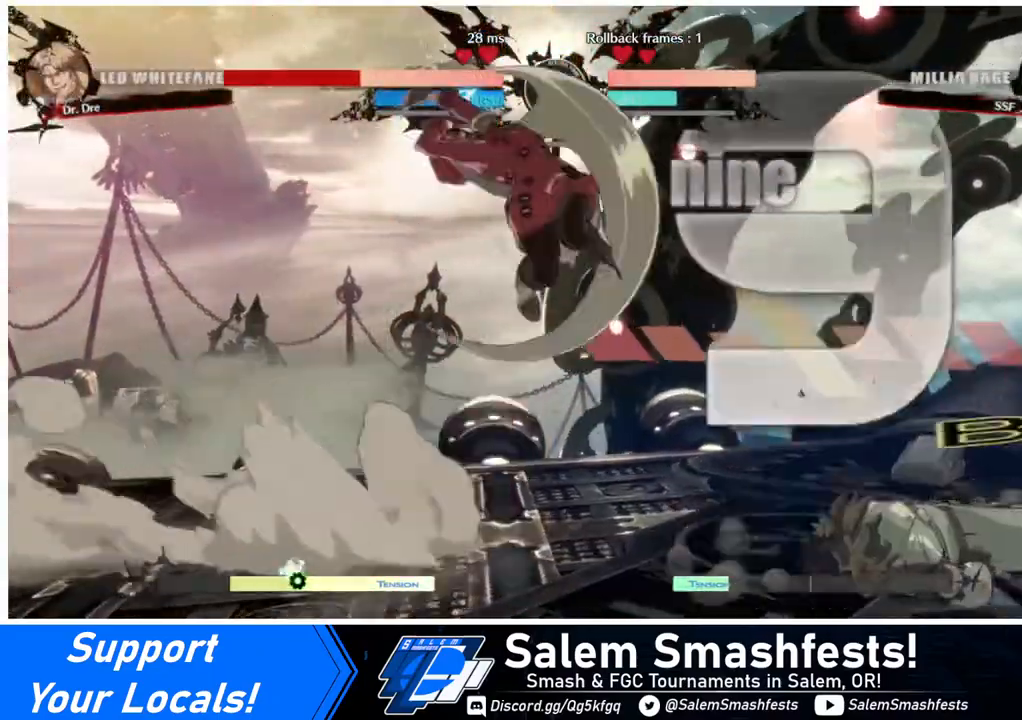
{"buttons": ["SQUARE", "DPAD_LEFT"], "events": [[40, "DPAD_LEFT", "down"], [40, "DPAD_RIGHT", "up"], [80, "SQUARE", "up"], [440, "SQUARE", "down"]]}
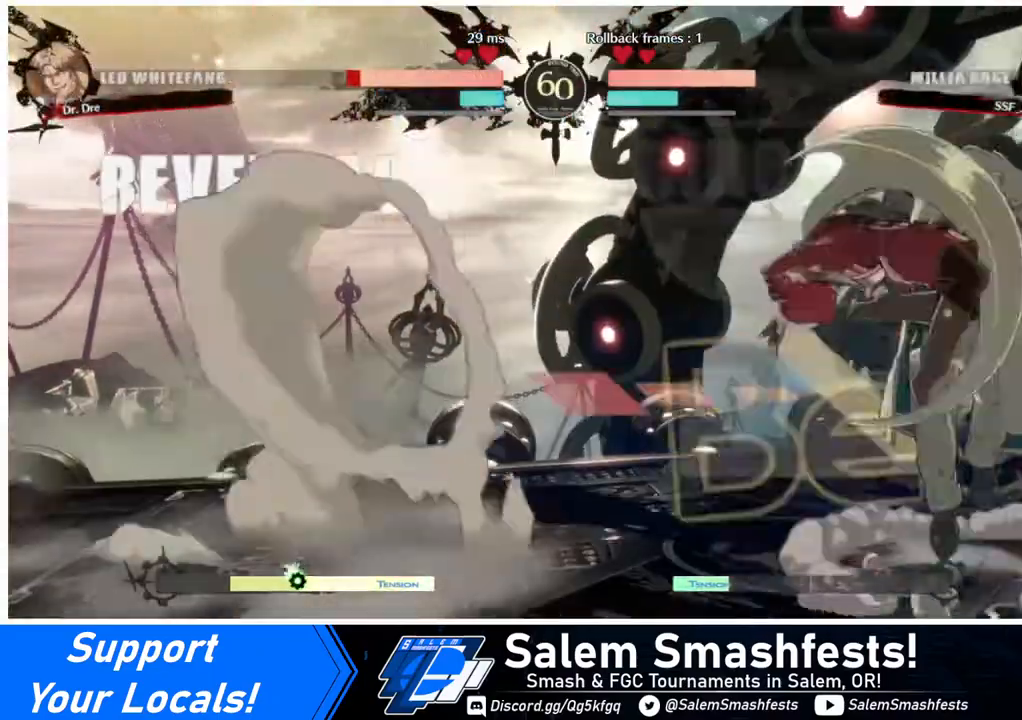
{"buttons": ["DPAD_DOWN", "DPAD_LEFT"], "events": [[40, "DPAD_DOWN", "down"], [40, "SQUARE", "up"]]}
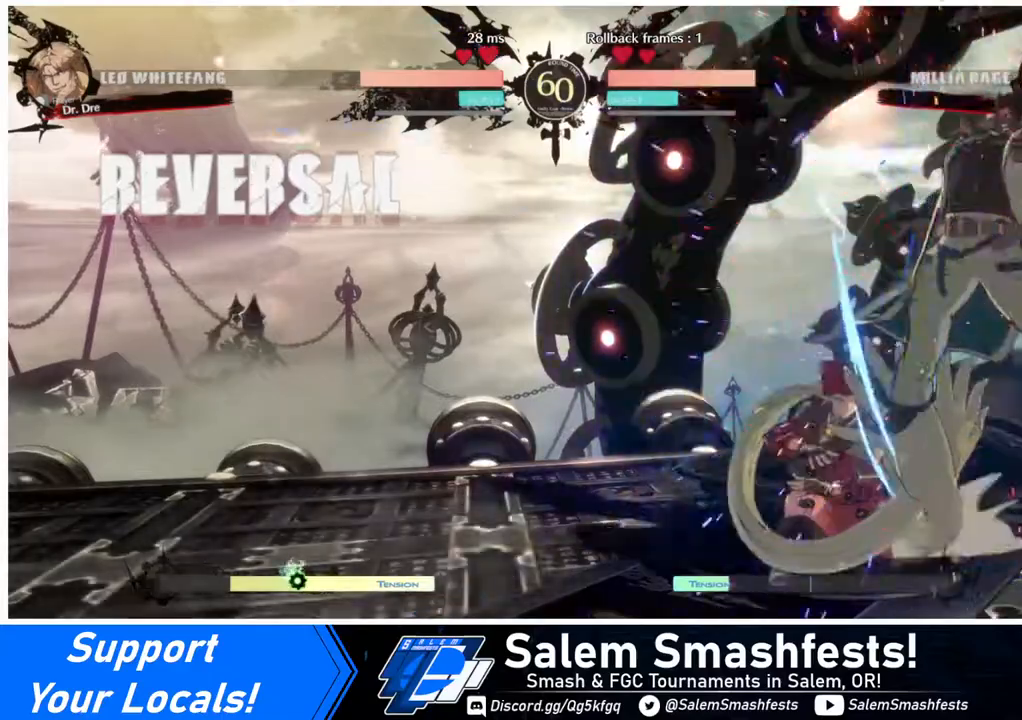
{"buttons": [], "events": [[160, "DPAD_LEFT", "up"], [240, "DPAD_DOWN", "up"], [280, "TRIANGLE", "down"], [320, "TRIANGLE", "up"]]}
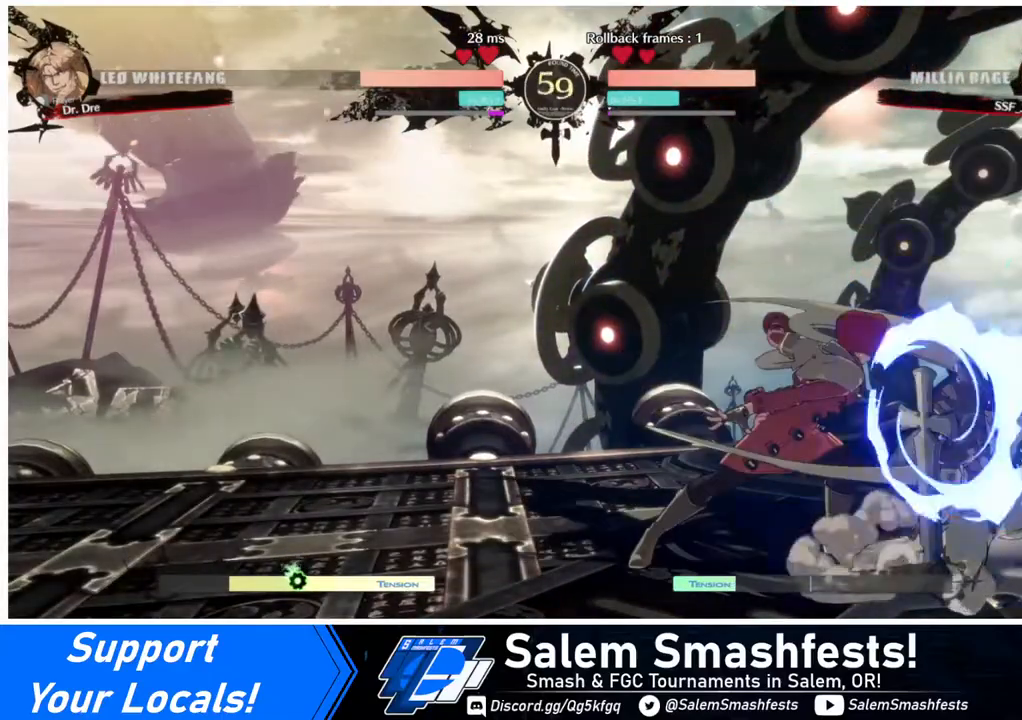
{"buttons": ["DPAD_DOWN", "DPAD_LEFT"], "events": [[40, "R1", "down"], [320, "R1", "up"], [400, "DPAD_DOWN", "down"], [480, "DPAD_LEFT", "down"]]}
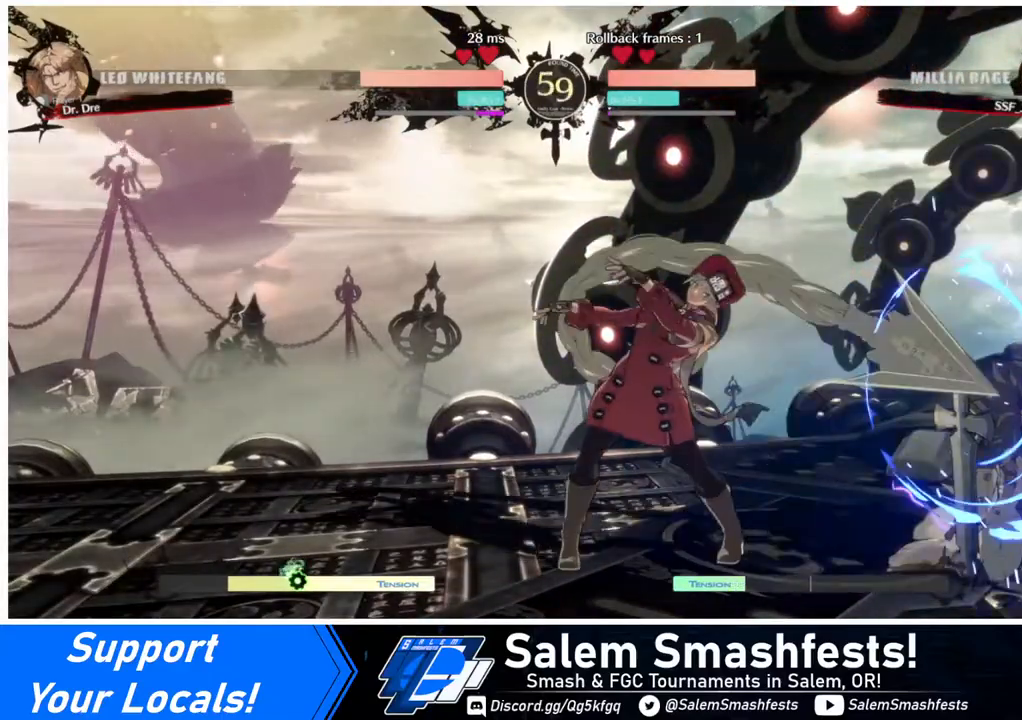
{"buttons": [], "events": [[40, "DPAD_DOWN", "up"], [80, "CROSS", "down"], [120, "CROSS", "up"], [240, "DPAD_LEFT", "up"]]}
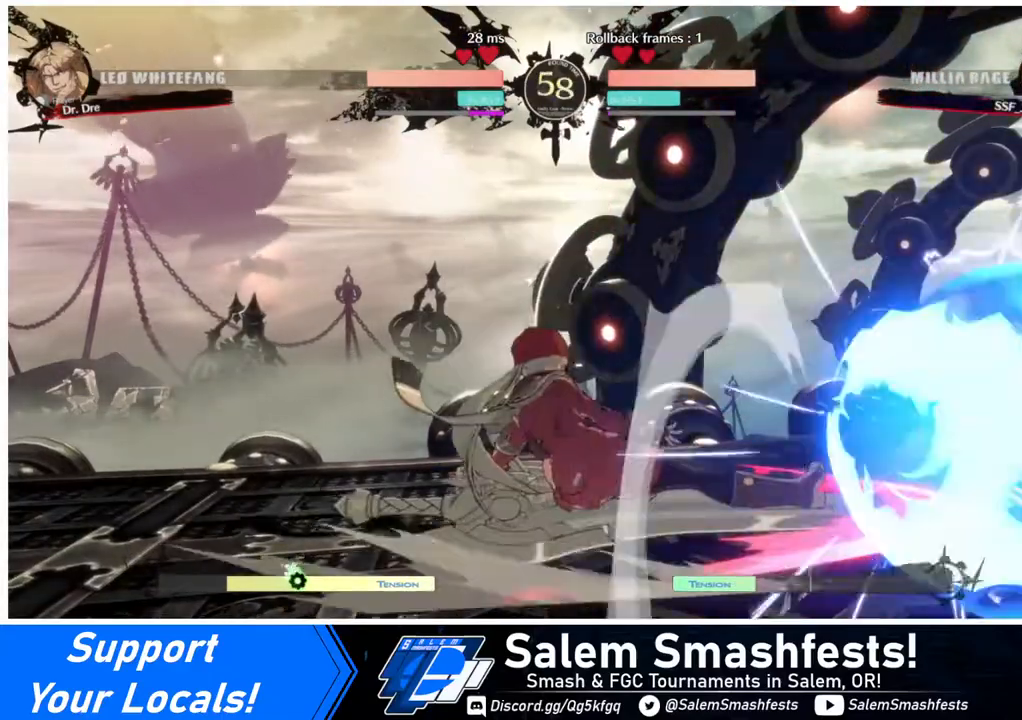
{"buttons": [], "events": []}
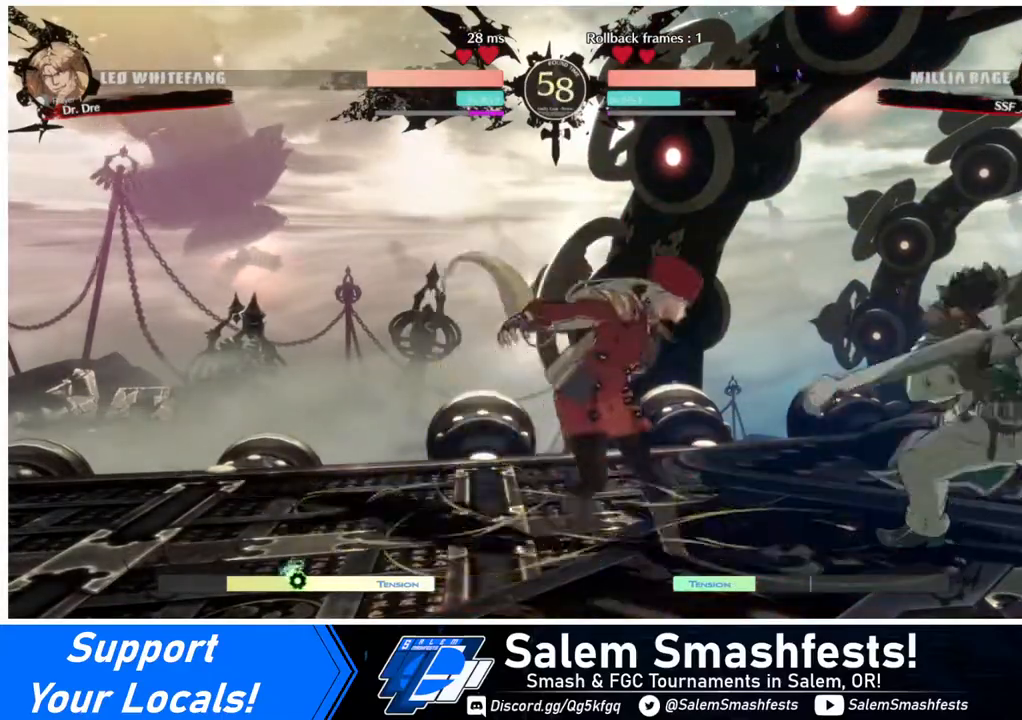
{"buttons": ["DPAD_RIGHT"], "events": [[40, "DPAD_LEFT", "down"], [80, "DPAD_LEFT", "up"], [160, "DPAD_LEFT", "down"], [360, "DPAD_LEFT", "up"], [440, "DPAD_RIGHT", "down"]]}
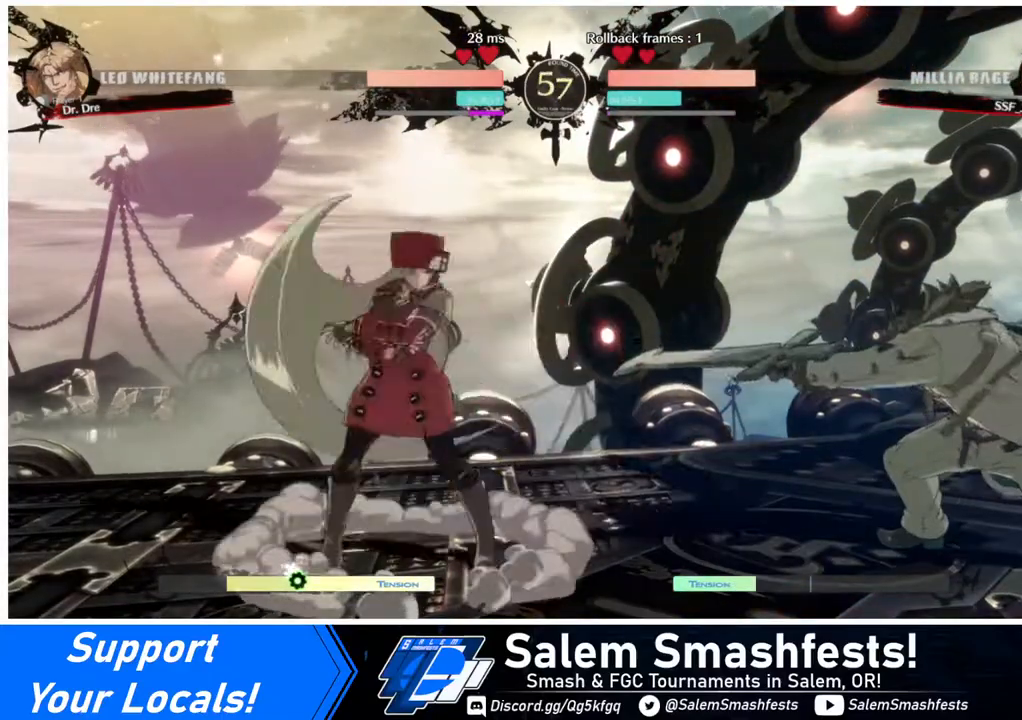
{"buttons": ["DPAD_LEFT"], "events": [[240, "DPAD_UP", "down"], [320, "DPAD_RIGHT", "up"], [360, "DPAD_LEFT", "down"], [360, "DPAD_UP", "up"], [360, "SQUARE", "down"], [520, "SQUARE", "up"]]}
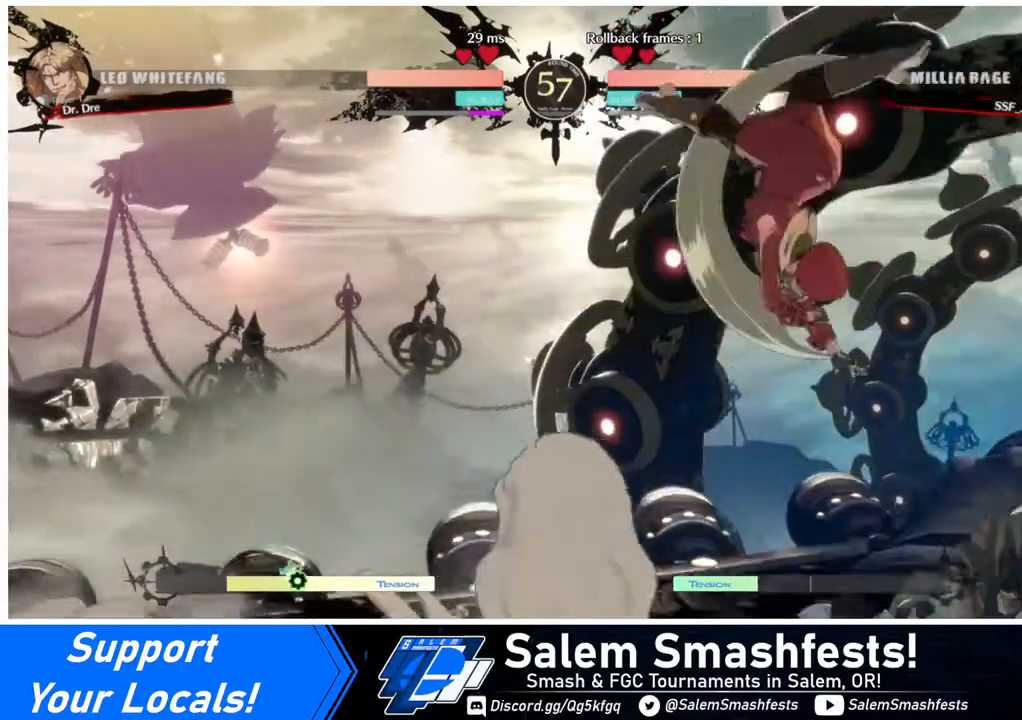
{"buttons": ["DPAD_LEFT"], "events": [[440, "R2", "down"], [480, "R2", "up"]]}
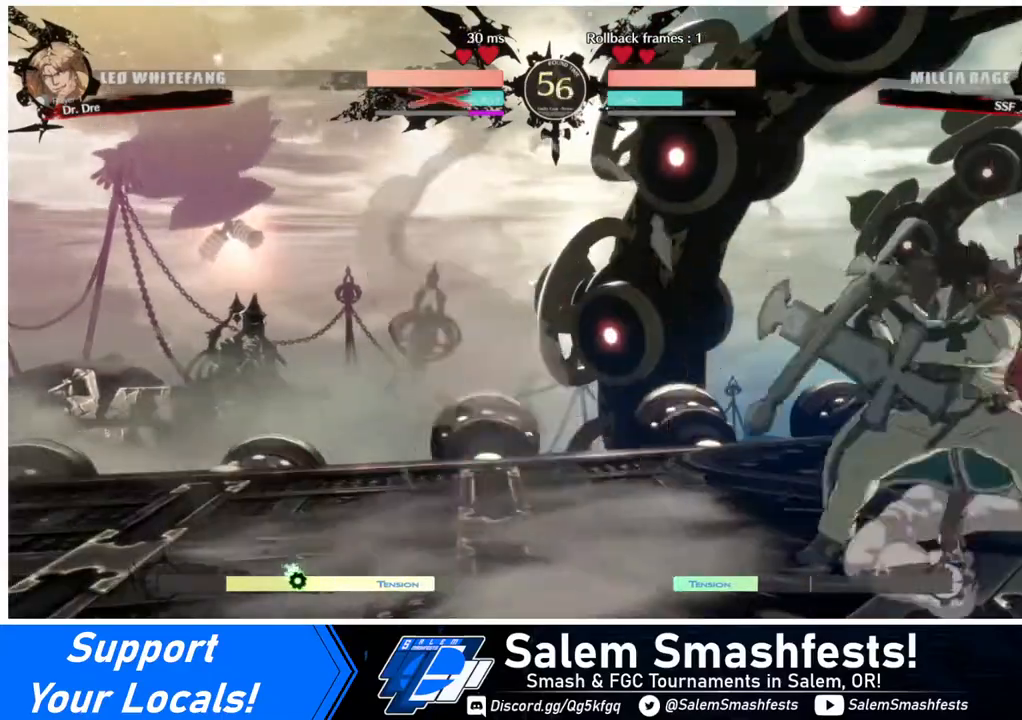
{"buttons": [], "events": [[400, "DPAD_LEFT", "up"]]}
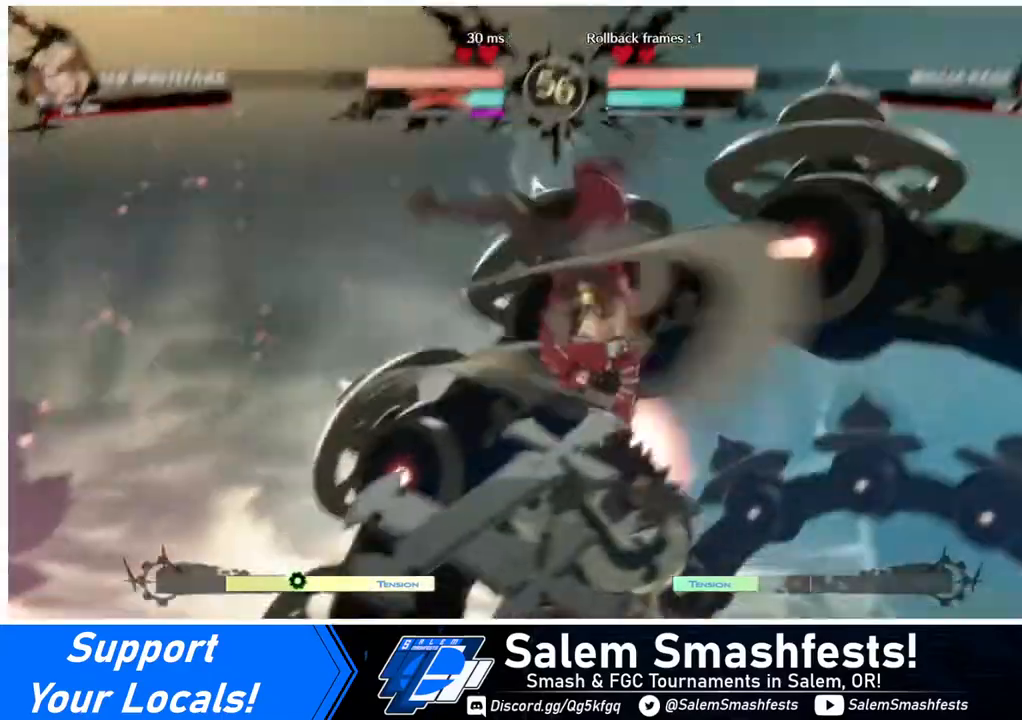
{"buttons": [], "events": []}
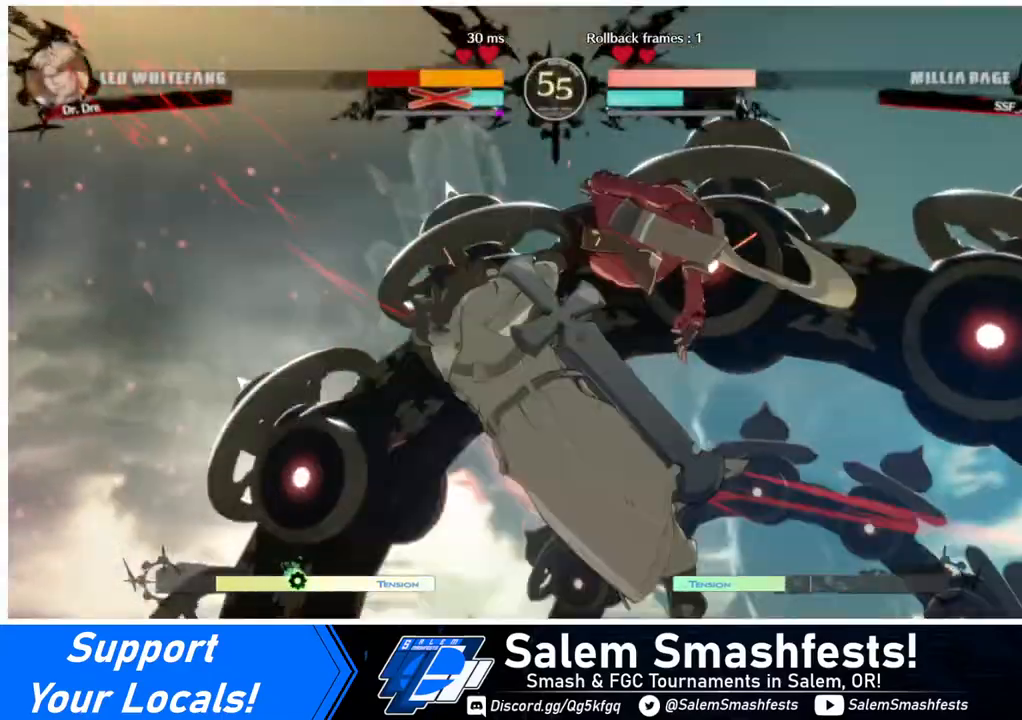
{"buttons": ["DPAD_LEFT"], "events": [[520, "DPAD_LEFT", "down"]]}
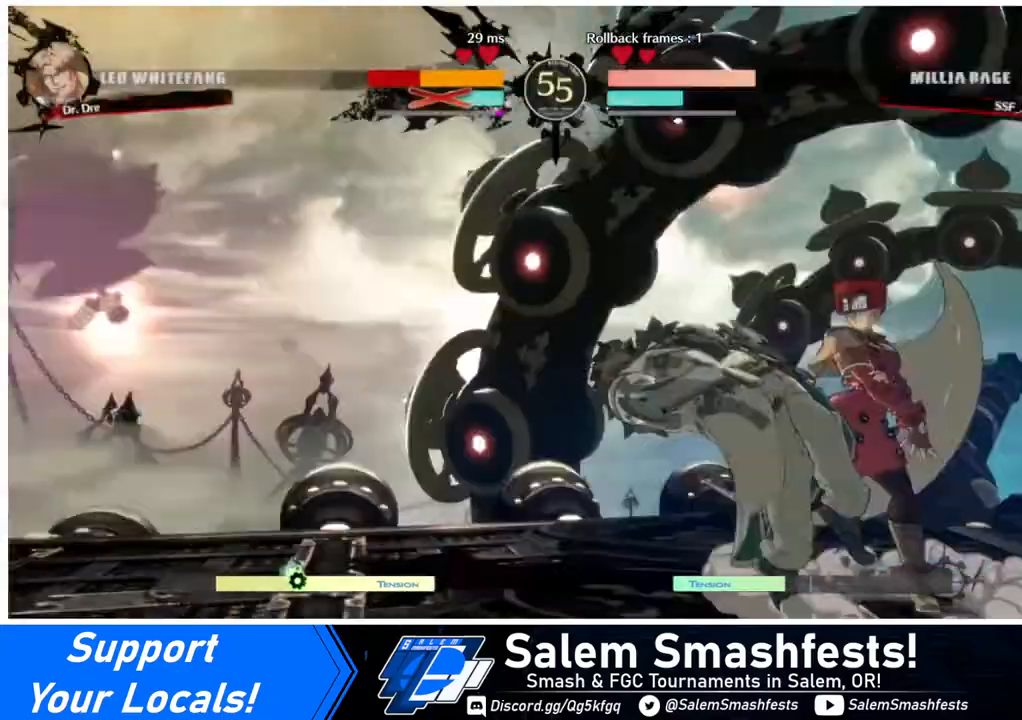
{"buttons": ["DPAD_LEFT"], "events": [[80, "DPAD_LEFT", "up"], [120, "DPAD_LEFT", "down"], [200, "TRIANGLE", "down"], [320, "TRIANGLE", "up"], [360, "DPAD_UP", "down"], [480, "DPAD_UP", "up"]]}
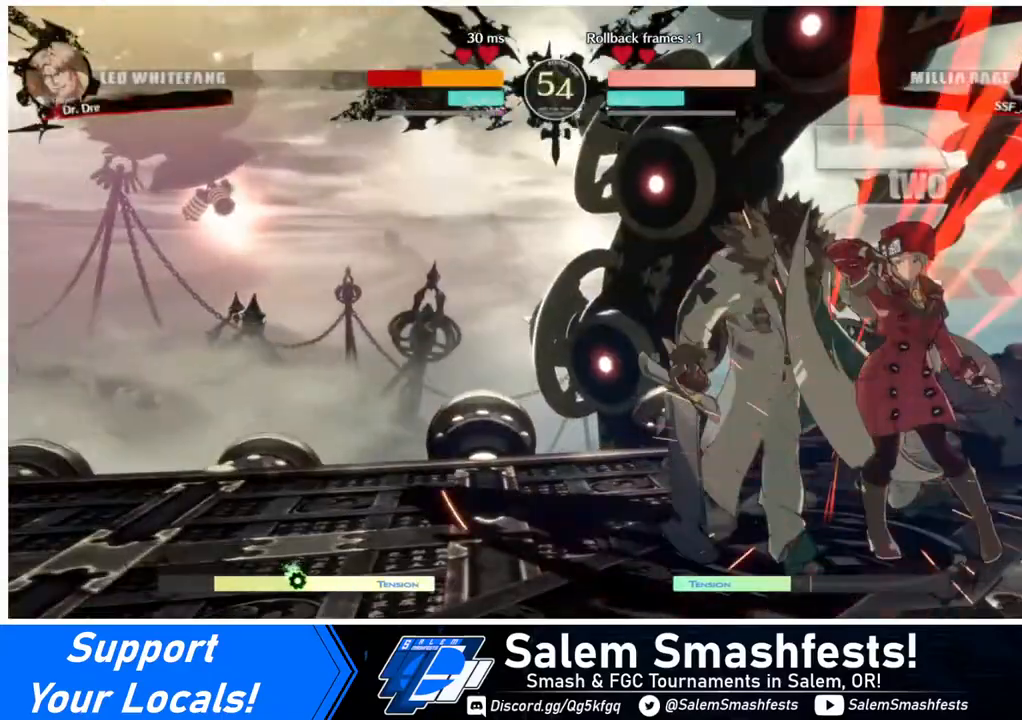
{"buttons": [], "events": [[40, "DPAD_LEFT", "up"], [120, "L1", "down"], [200, "L1", "up"]]}
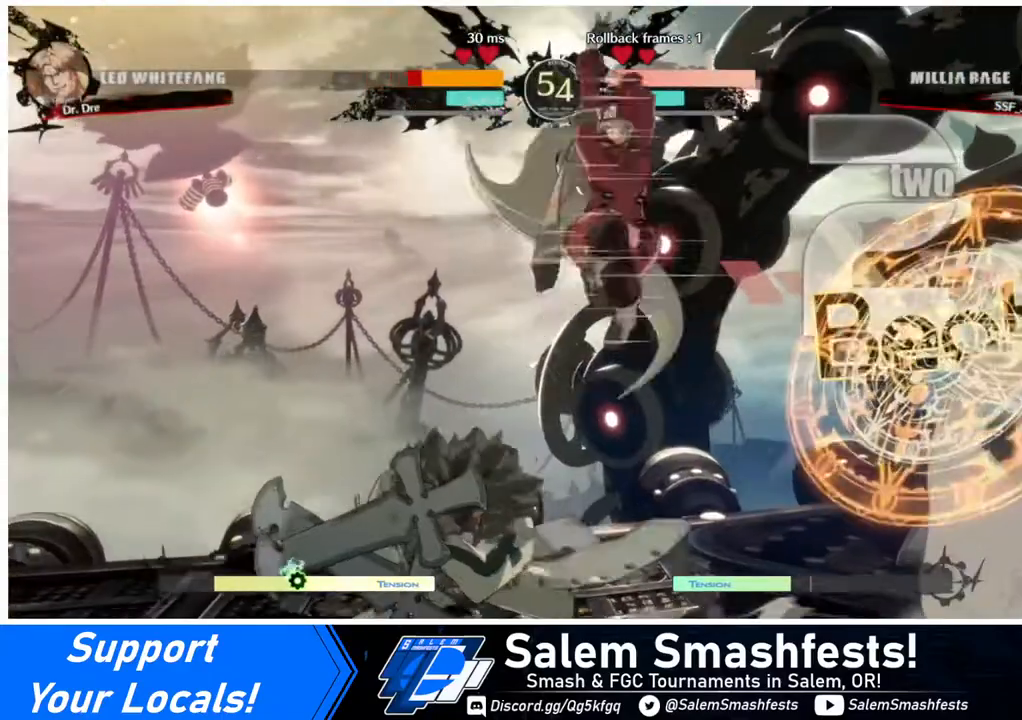
{"buttons": ["DPAD_LEFT"], "events": [[40, "R1", "down"], [160, "DPAD_RIGHT", "down"], [160, "R1", "up"], [200, "DPAD_DOWN", "down"], [480, "DPAD_DOWN", "up"], [480, "DPAD_LEFT", "down"], [480, "DPAD_RIGHT", "up"]]}
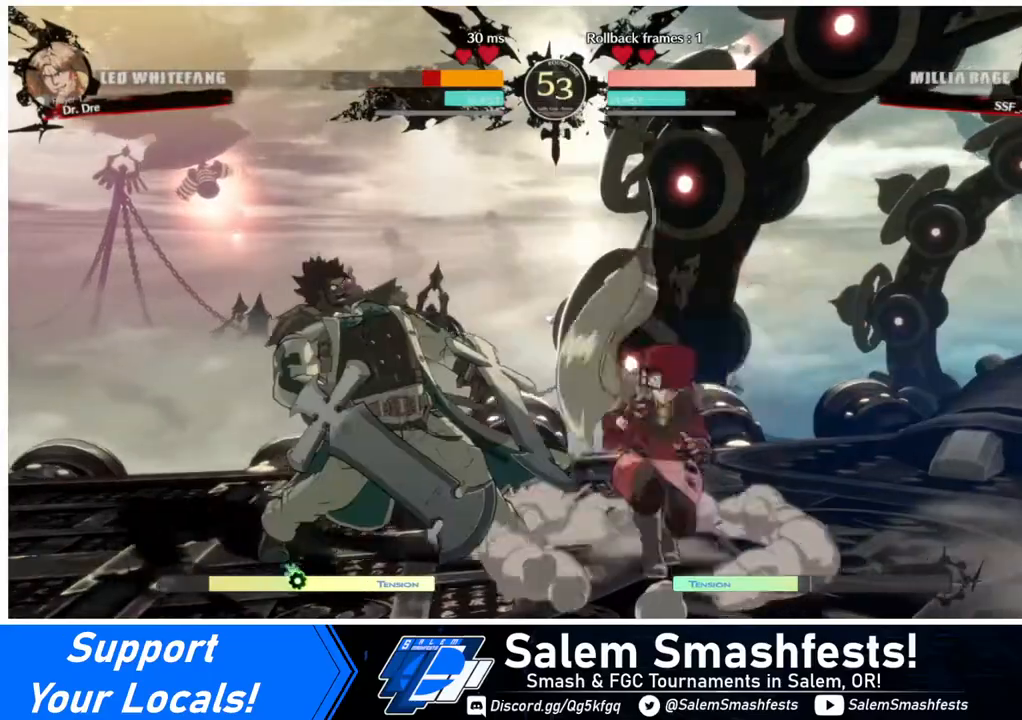
{"buttons": [], "events": [[80, "DPAD_LEFT", "up"], [160, "DPAD_LEFT", "down"], [240, "R2", "down"], [360, "R2", "up"], [400, "DPAD_LEFT", "up"]]}